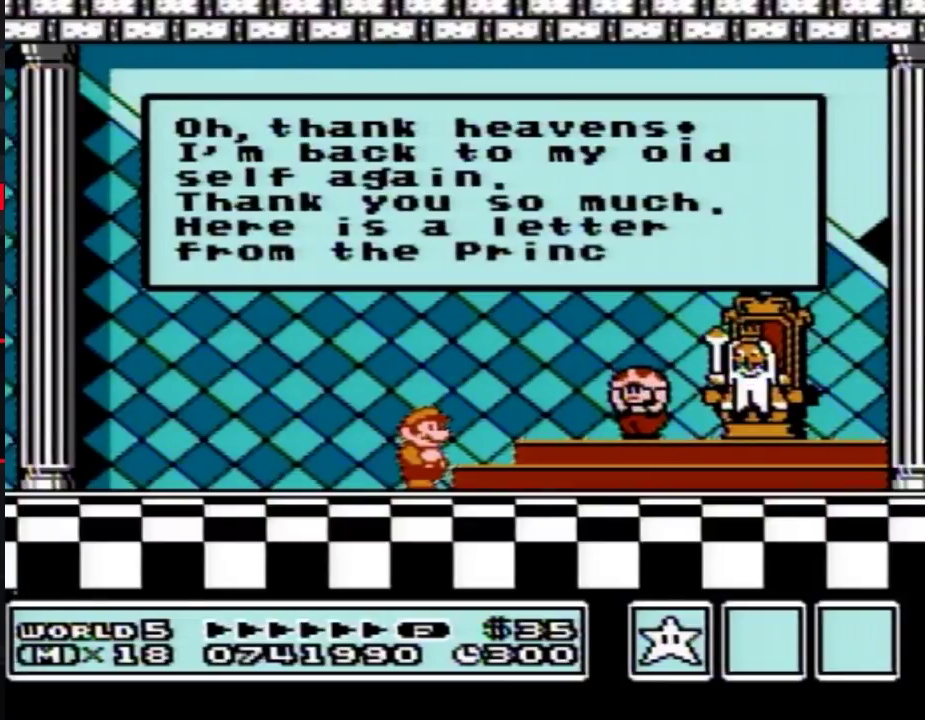
Gameplay with a controller (Nintendo layout); each line is a JSON object with the inputs held at the frame after it. "events" lists button and stick changes between this image and that frame as [ms after this image, input, new state], when the widget could be followed in between. Not read: L3 R3.
{"buttons": ["A"], "events": [[417, "A", "down"]]}
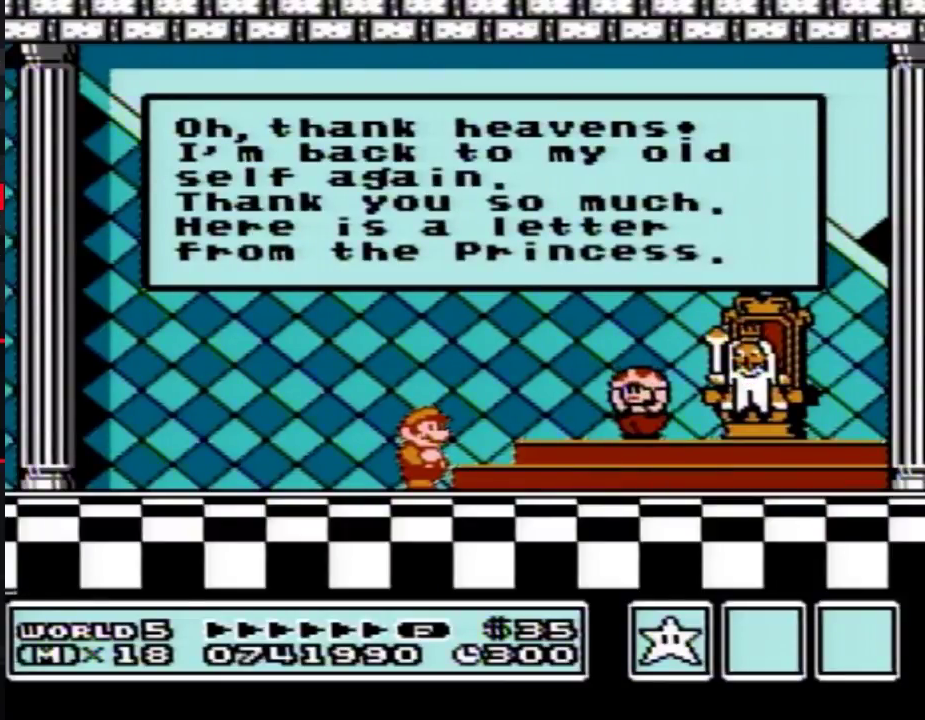
{"buttons": ["A"], "events": [[50, "A", "up"], [100, "A", "down"], [200, "A", "up"], [300, "A", "down"], [383, "A", "up"], [450, "A", "down"]]}
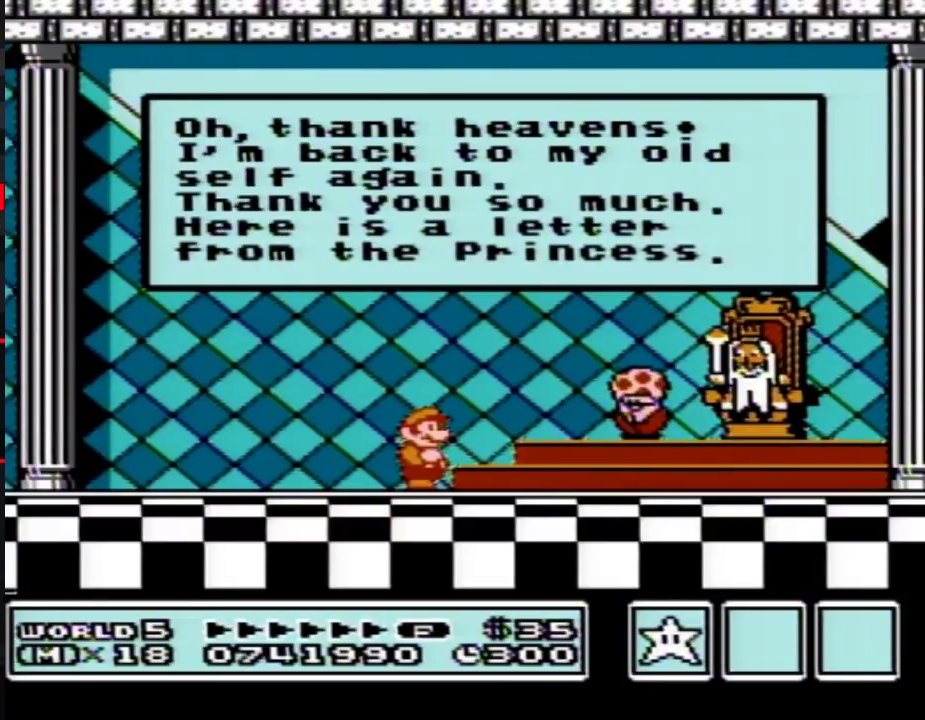
{"buttons": [], "events": [[17, "A", "up"], [100, "A", "down"], [167, "A", "up"], [233, "A", "down"], [317, "A", "up"], [417, "A", "down"], [483, "A", "up"]]}
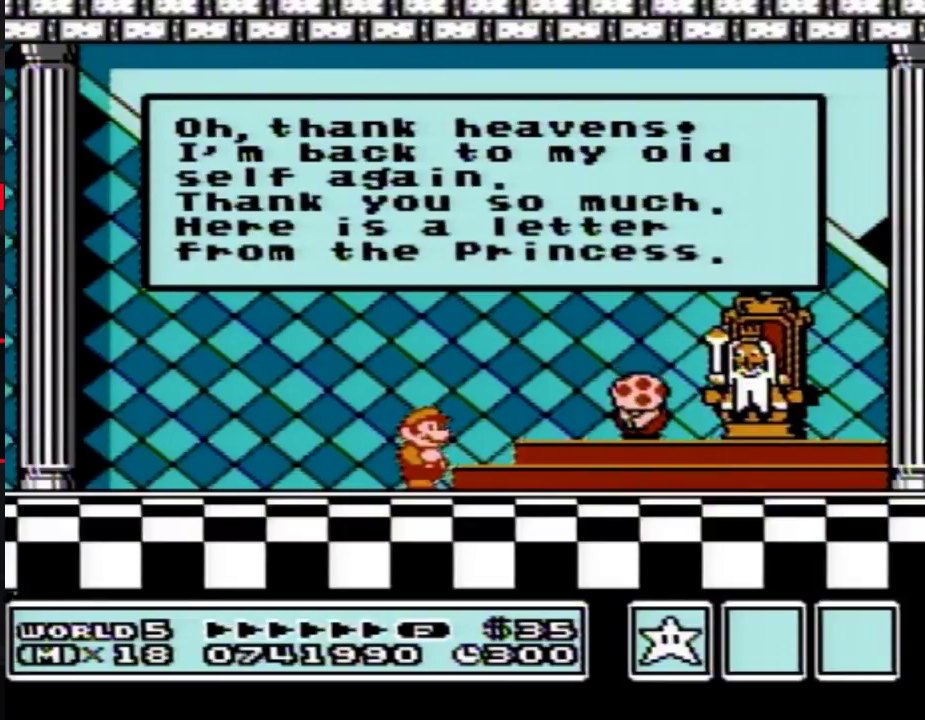
{"buttons": [], "events": [[67, "A", "down"], [100, "A", "up"], [133, "A", "down"], [167, "A", "up"], [267, "A", "down"], [300, "A", "up"]]}
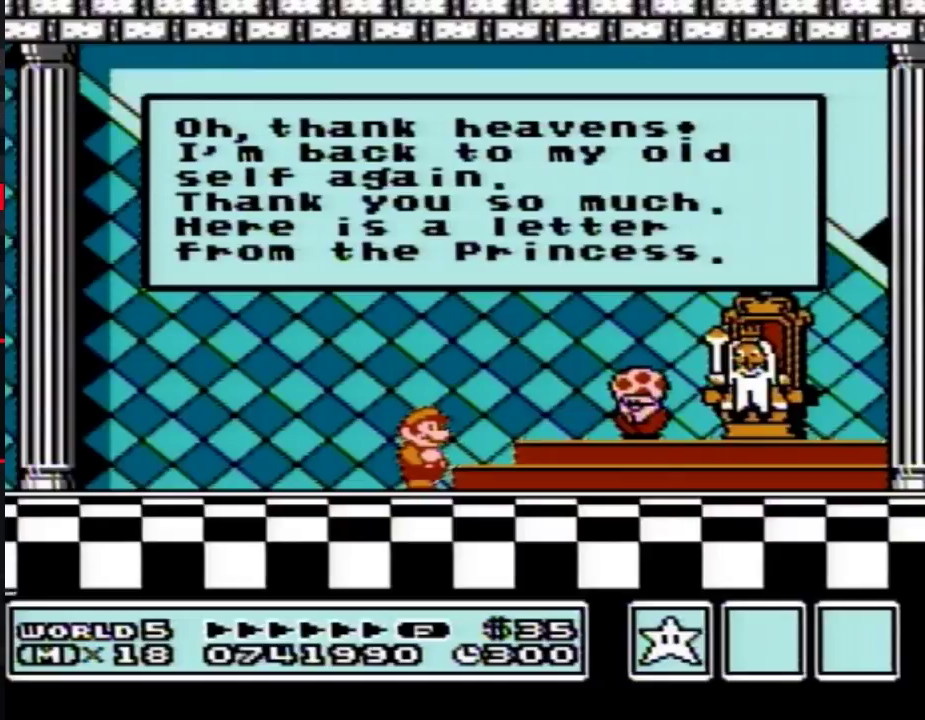
{"buttons": [], "events": [[50, "A", "down"], [67, "A", "up"], [100, "A", "down"], [133, "A", "up"], [167, "A", "down"], [200, "A", "up"], [233, "A", "down"], [267, "A", "up"], [300, "A", "down"], [317, "A", "up"]]}
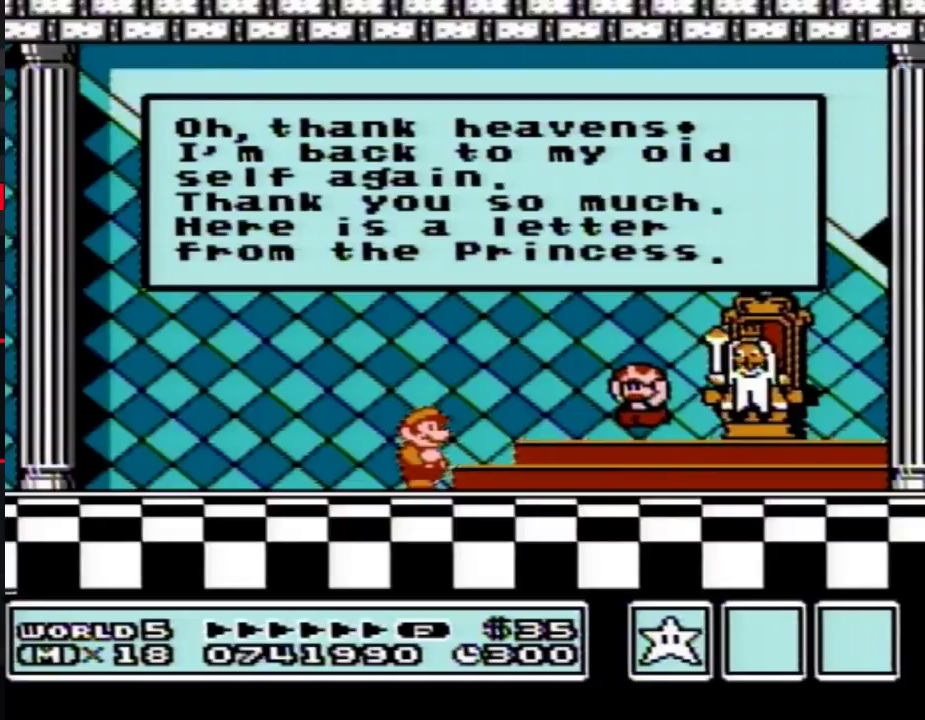
{"buttons": [], "events": [[50, "A", "down"], [100, "A", "up"], [200, "A", "down"], [233, "A", "up"], [267, "A", "down"], [300, "A", "up"], [333, "A", "down"], [350, "A", "up"]]}
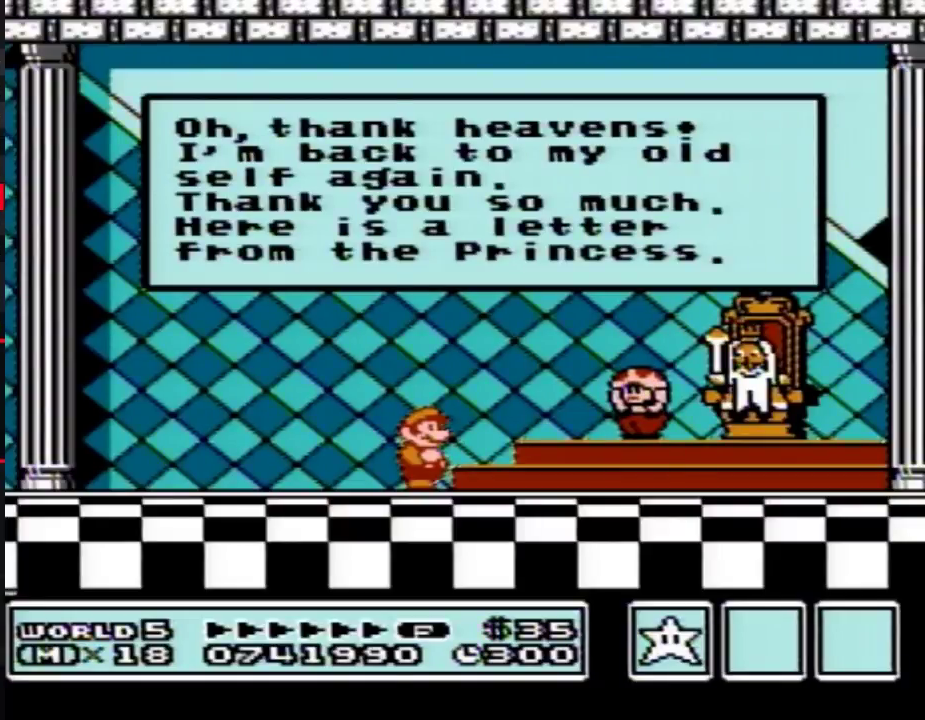
{"buttons": [], "events": [[50, "A", "down"], [100, "A", "up"], [200, "A", "down"], [233, "A", "up"], [267, "A", "down"], [300, "A", "up"], [417, "A", "down"], [450, "A", "up"]]}
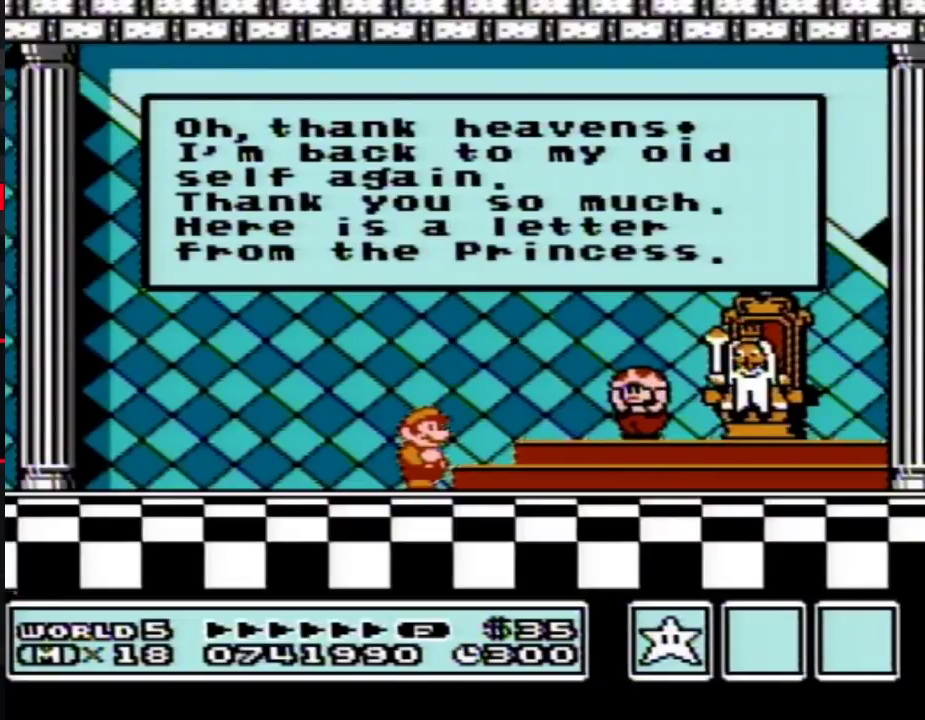
{"buttons": [], "events": [[50, "A", "down"], [67, "A", "up"], [300, "A", "down"], [317, "A", "up"], [450, "A", "down"], [483, "A", "up"]]}
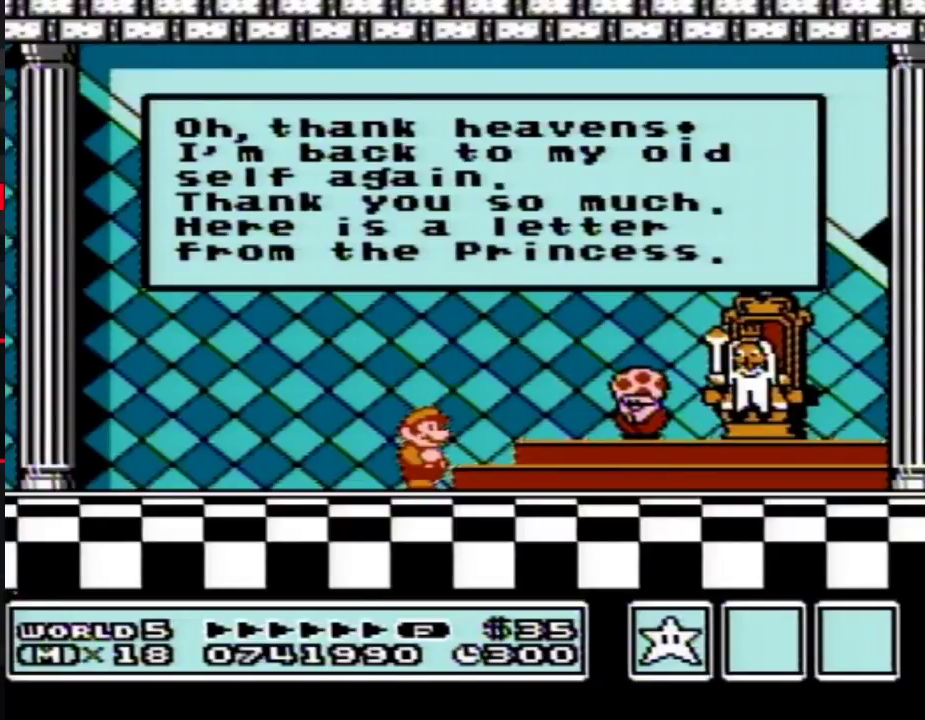
{"buttons": [], "events": [[167, "A", "down"], [200, "A", "up"], [233, "A", "down"], [267, "A", "up"]]}
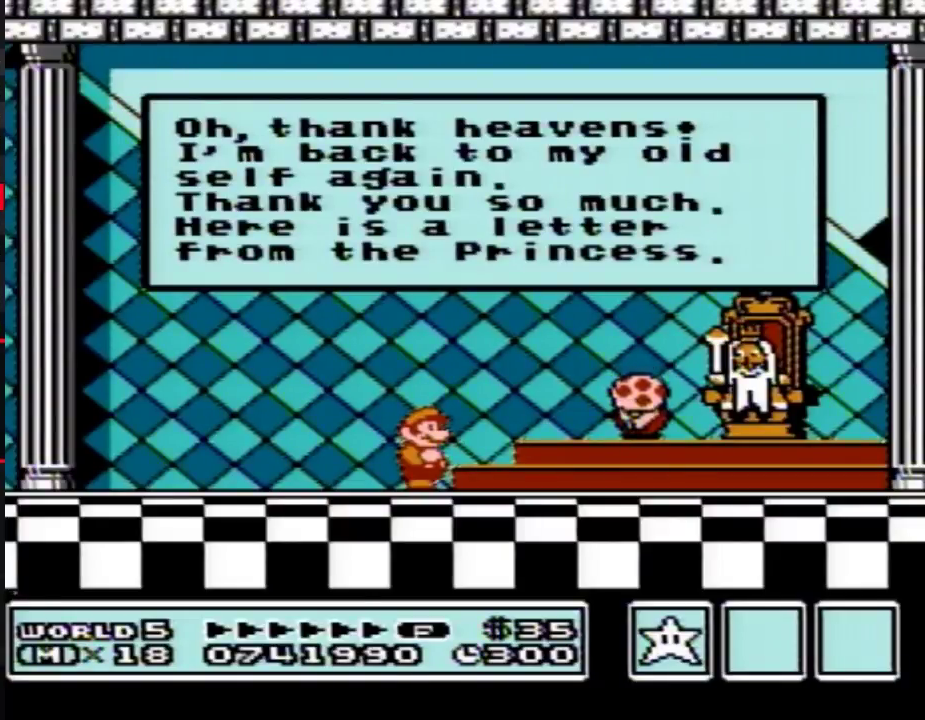
{"buttons": ["A"], "events": [[133, "A", "down"], [167, "A", "up"], [267, "A", "down"], [300, "A", "up"], [350, "A", "down"], [383, "A", "up"], [417, "A", "down"], [450, "A", "up"], [483, "A", "down"]]}
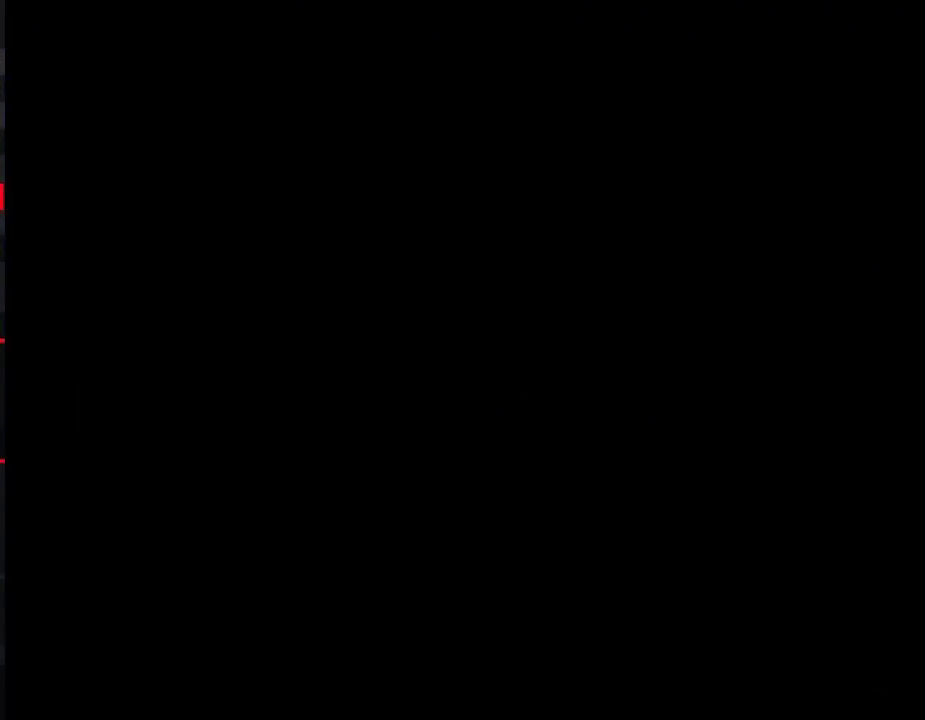
{"buttons": [], "events": [[17, "A", "up"], [50, "A", "down"], [67, "A", "up"], [167, "A", "down"], [200, "A", "up"], [300, "A", "down"], [317, "A", "up"]]}
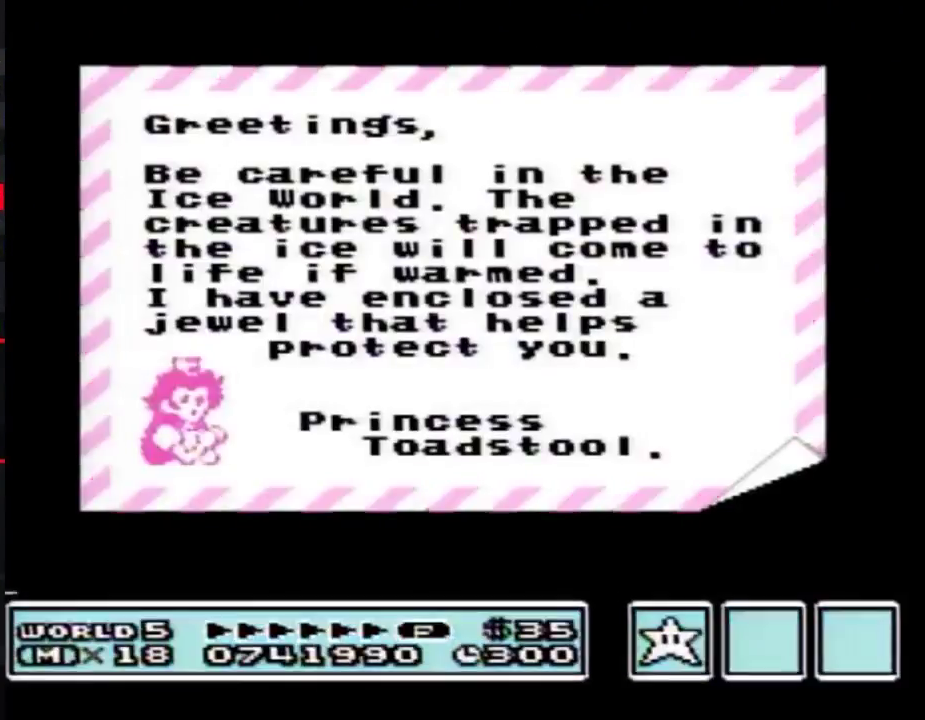
{"buttons": [], "events": [[50, "A", "down"], [67, "A", "up"], [167, "A", "down"], [200, "A", "up"], [233, "A", "down"], [267, "A", "up"], [300, "A", "down"], [317, "A", "up"], [350, "A", "down"], [383, "A", "up"]]}
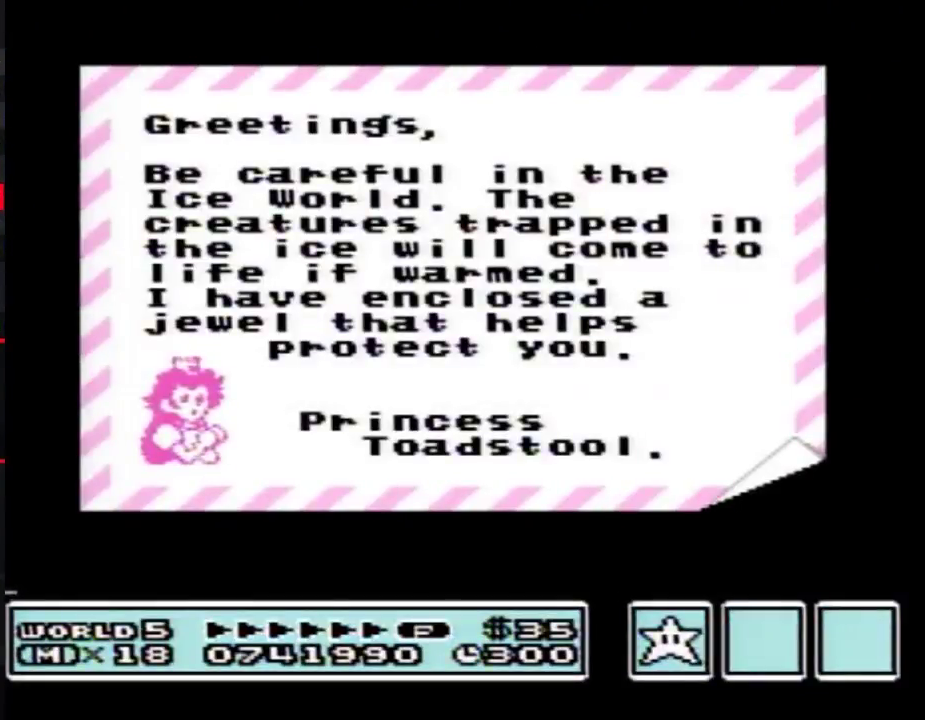
{"buttons": [], "events": [[233, "A", "down"], [267, "A", "up"], [333, "A", "down"], [350, "A", "up"], [383, "A", "down"], [483, "A", "up"]]}
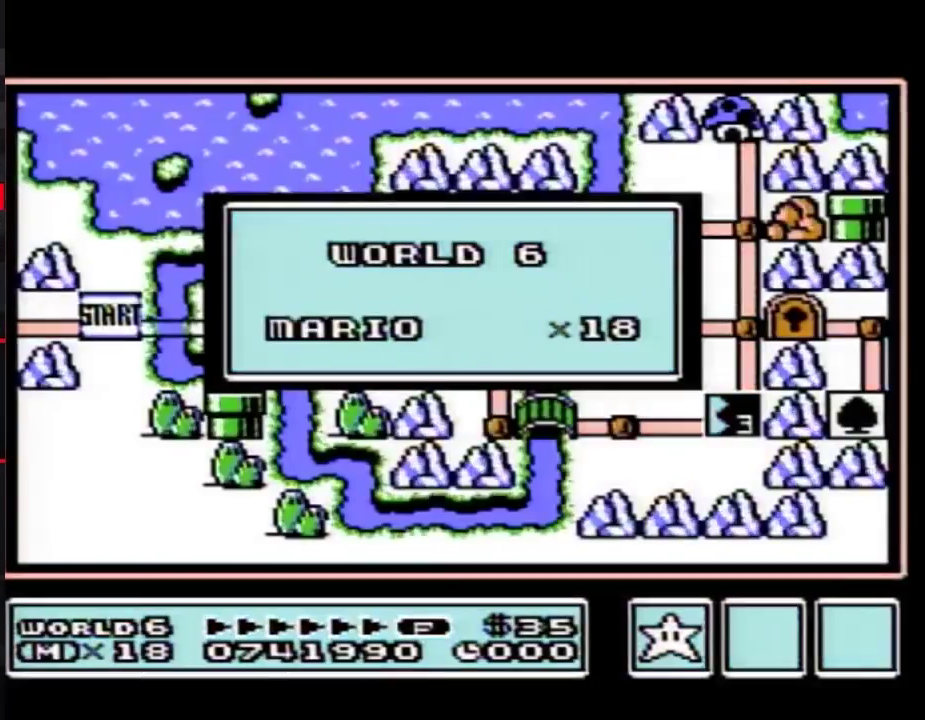
{"buttons": [], "events": [[17, "A", "down"], [50, "A", "up"]]}
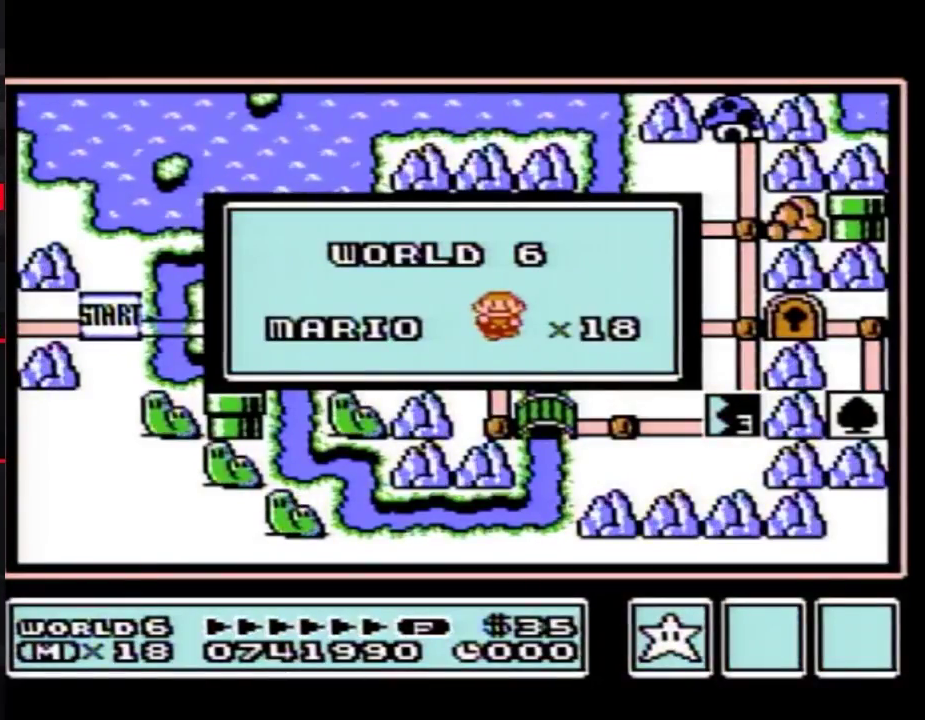
{"buttons": []}
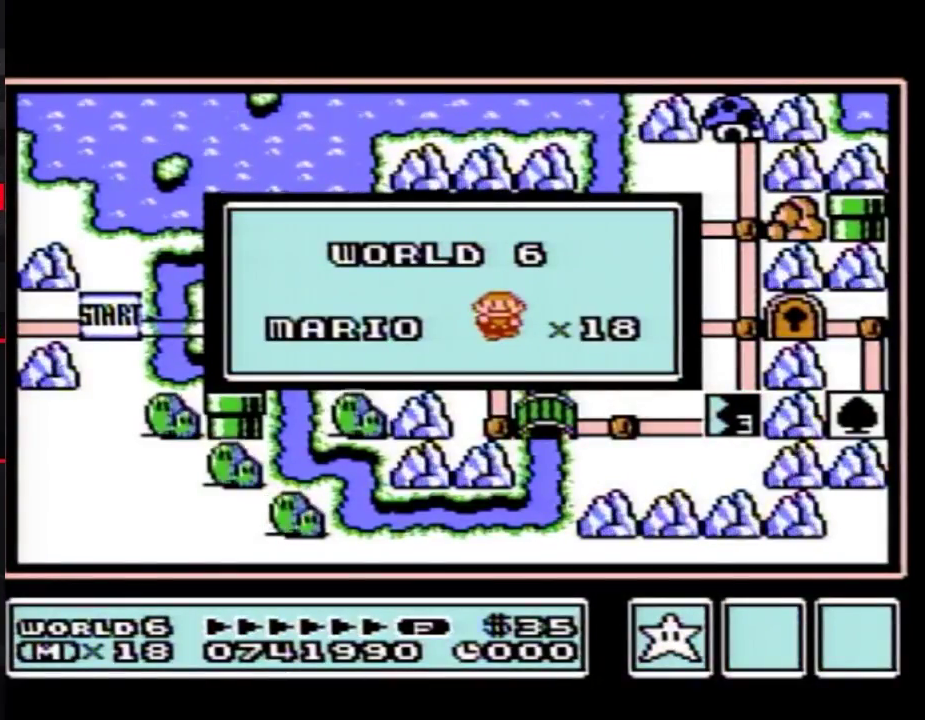
{"buttons": []}
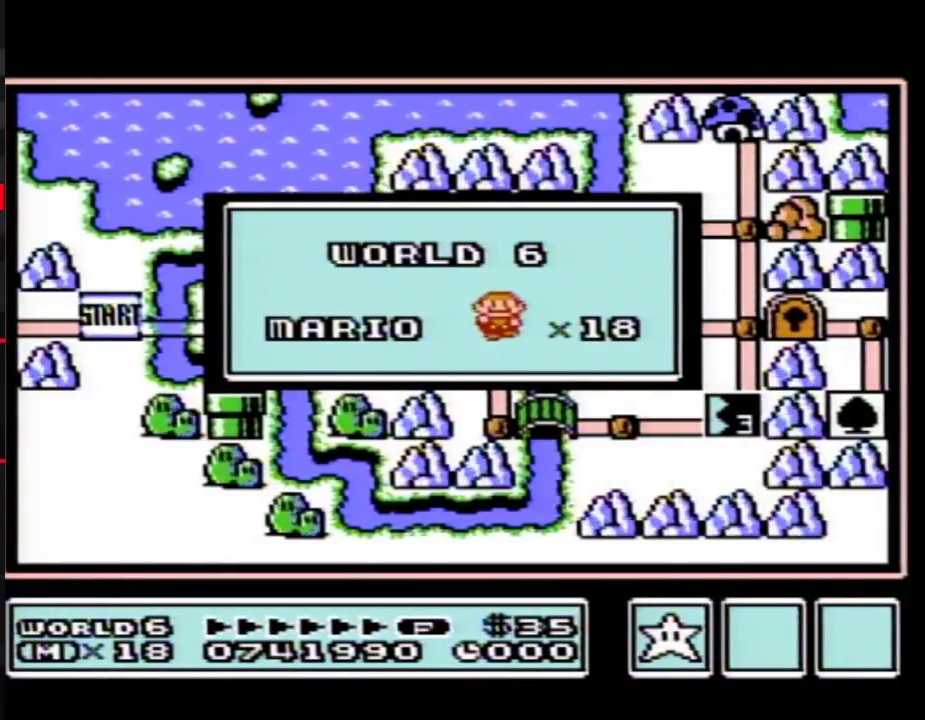
{"buttons": []}
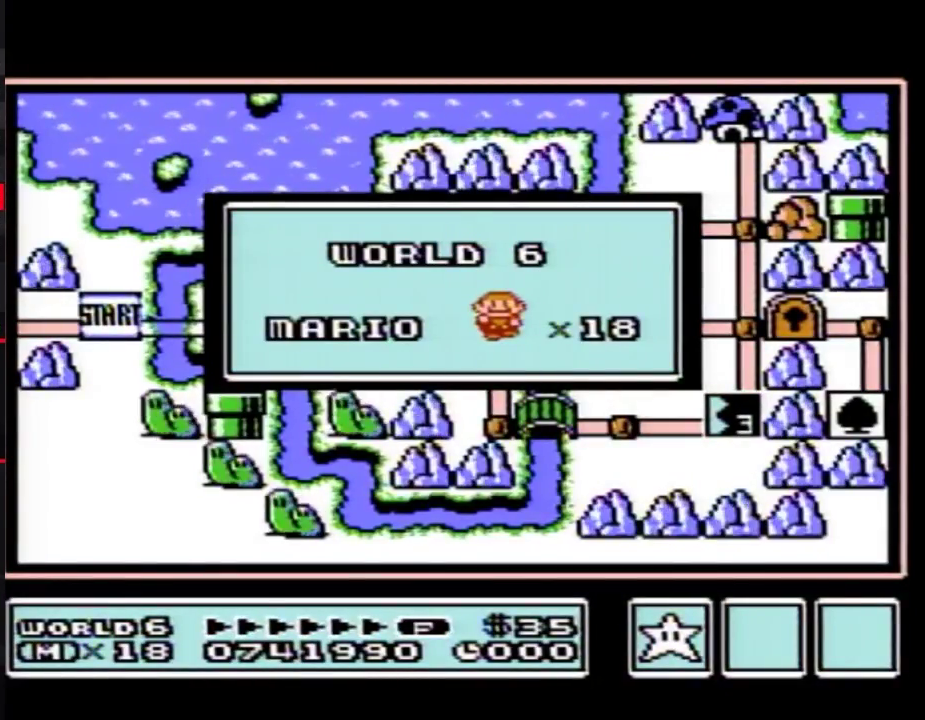
{"buttons": []}
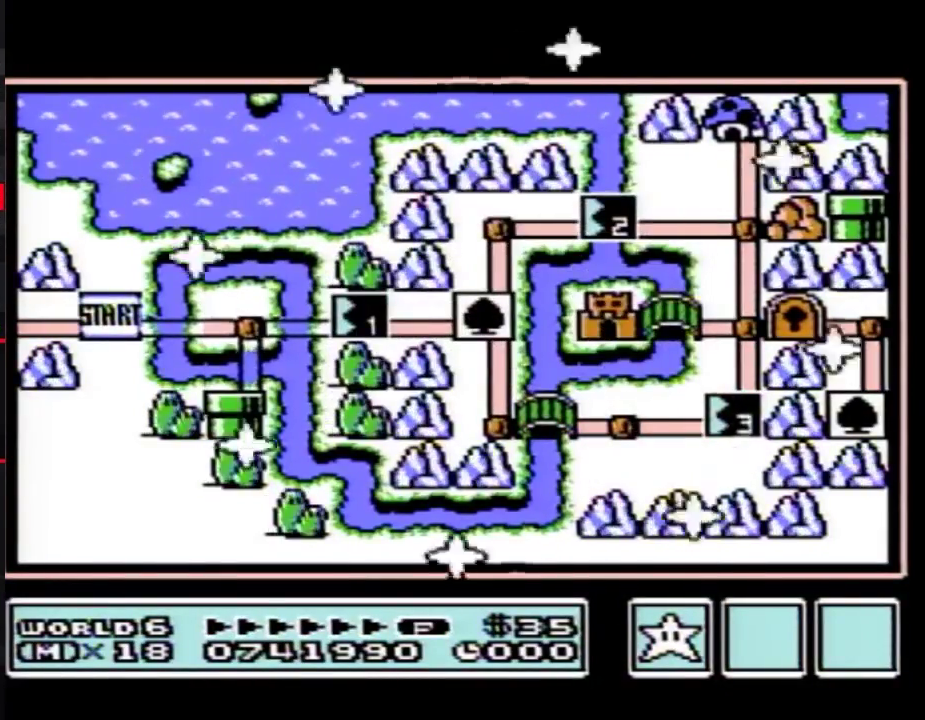
{"buttons": []}
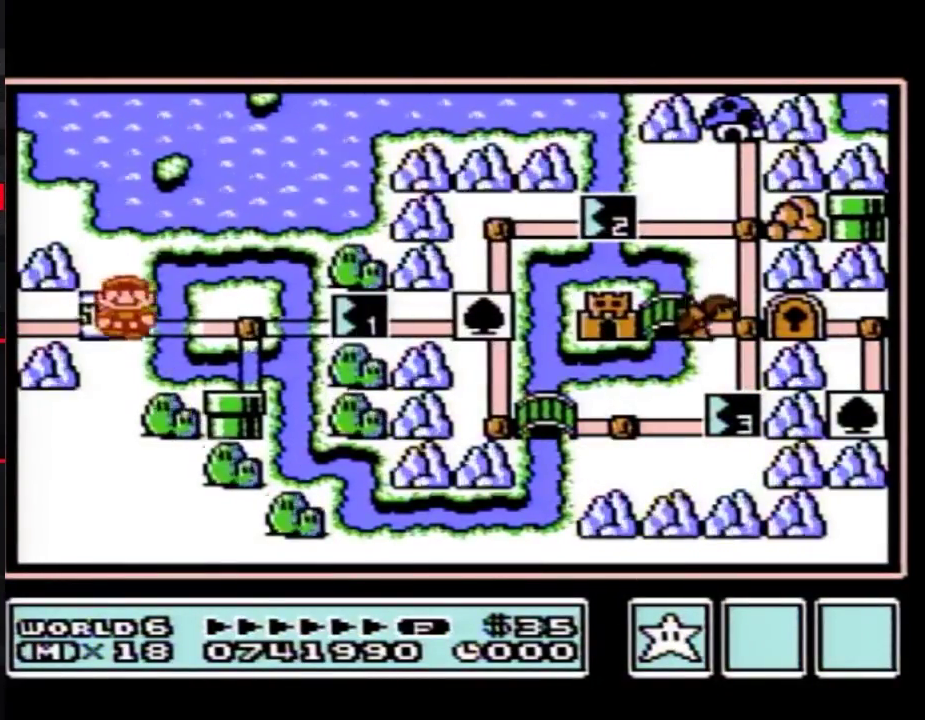
{"buttons": ["DPAD_RIGHT"], "events": [[50, "DPAD_RIGHT", "down"], [267, "DPAD_RIGHT", "up"], [317, "DPAD_RIGHT", "down"]]}
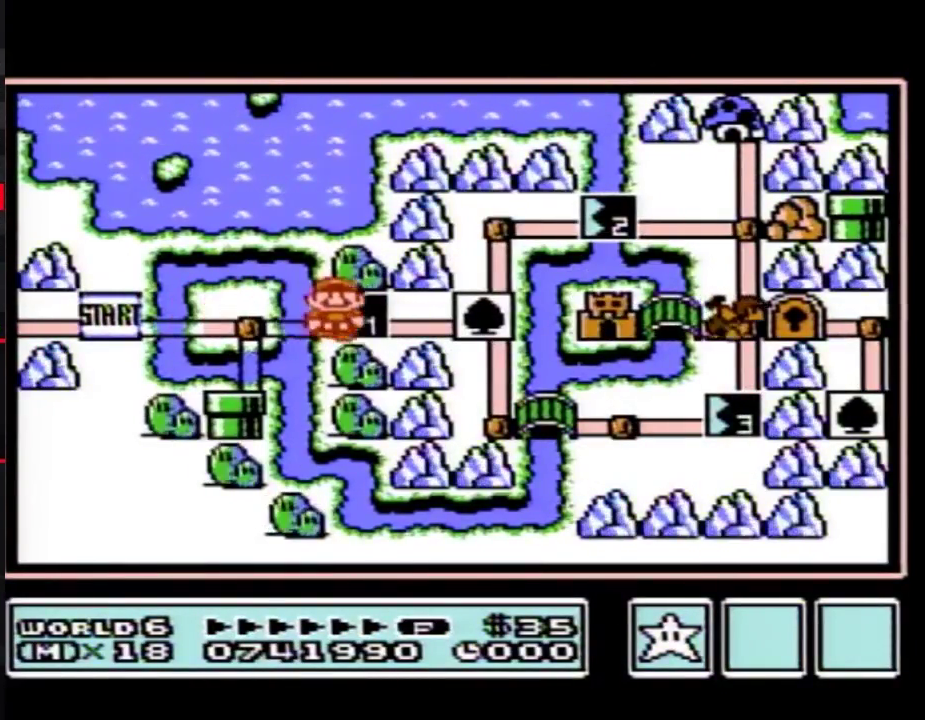
{"buttons": ["DPAD_RIGHT"]}
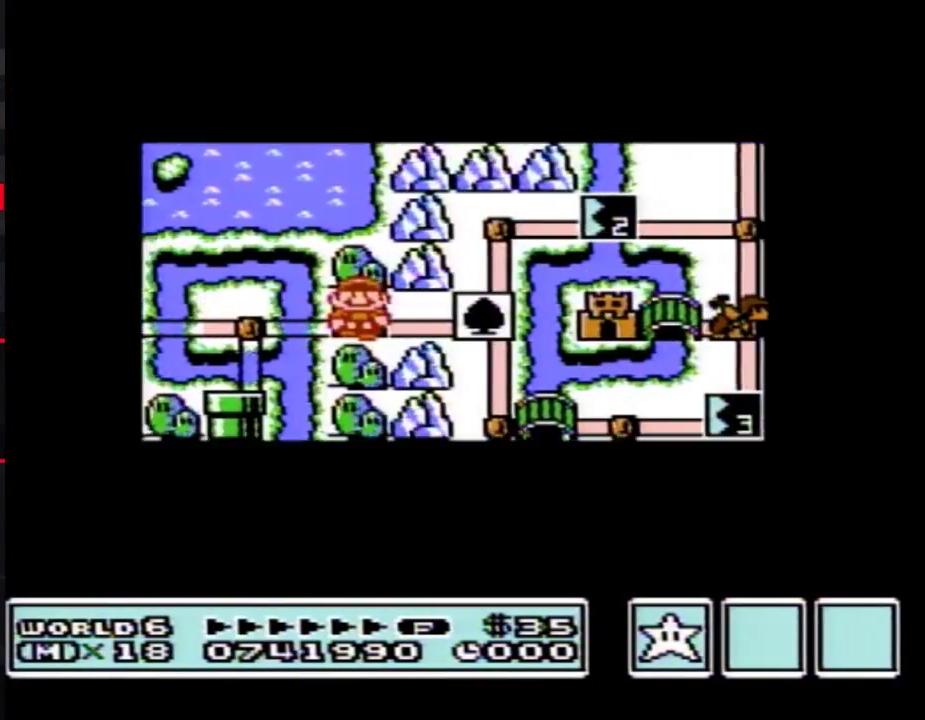
{"buttons": ["DPAD_RIGHT"]}
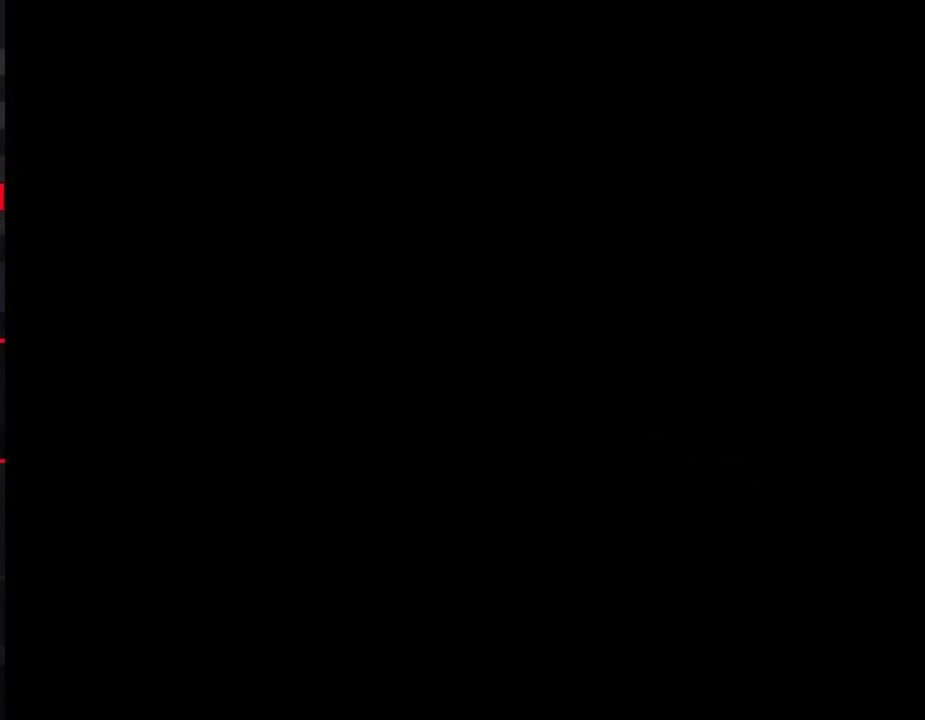
{"buttons": ["B", "DPAD_RIGHT"], "events": [[100, "DPAD_RIGHT", "up"], [133, "A", "down"], [167, "A", "up"], [167, "B", "down"], [167, "DPAD_RIGHT", "down"]]}
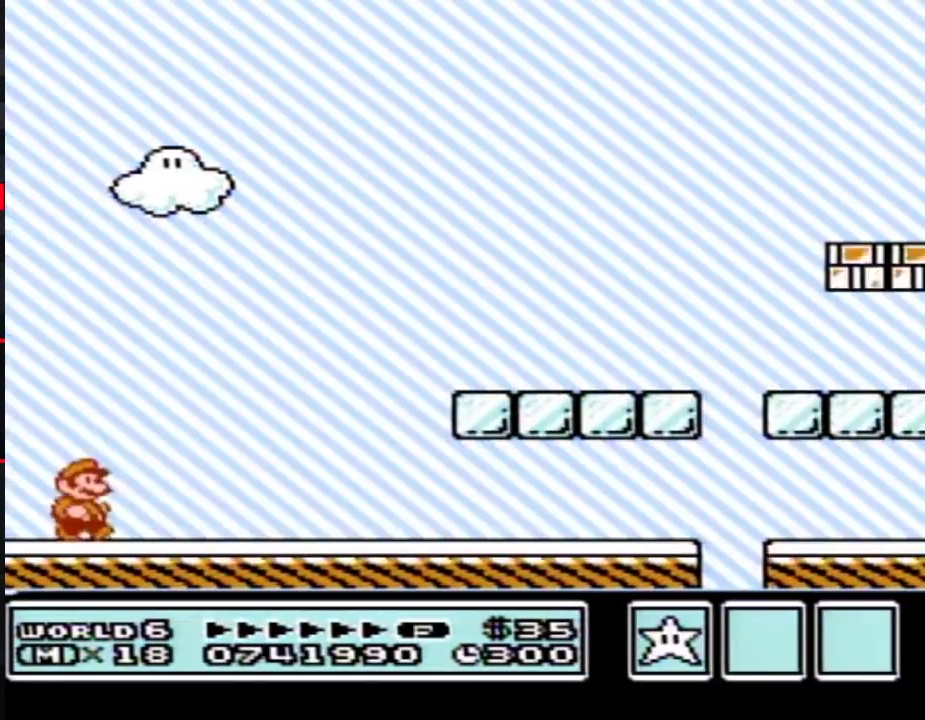
{"buttons": ["B", "DPAD_RIGHT"]}
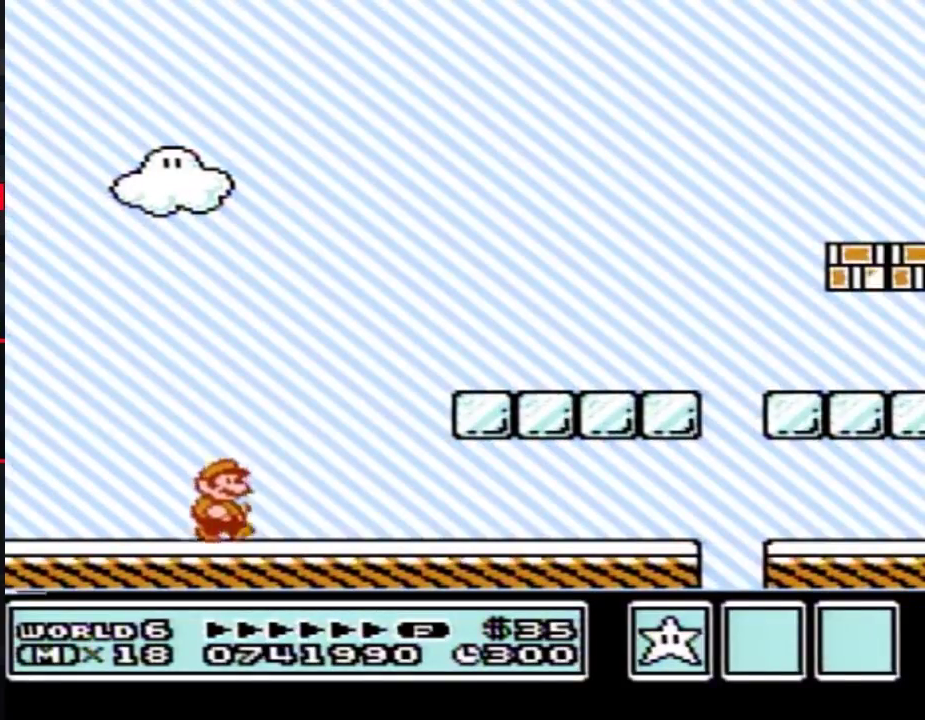
{"buttons": ["B", "DPAD_RIGHT"], "events": [[100, "A", "down"], [233, "A", "up"]]}
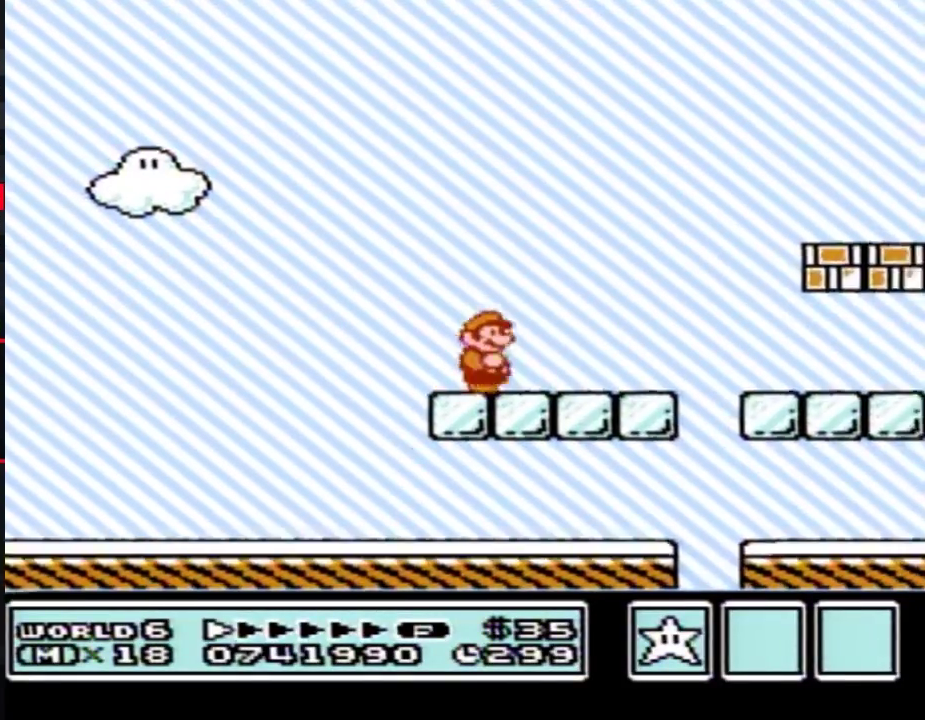
{"buttons": ["B", "DPAD_RIGHT"]}
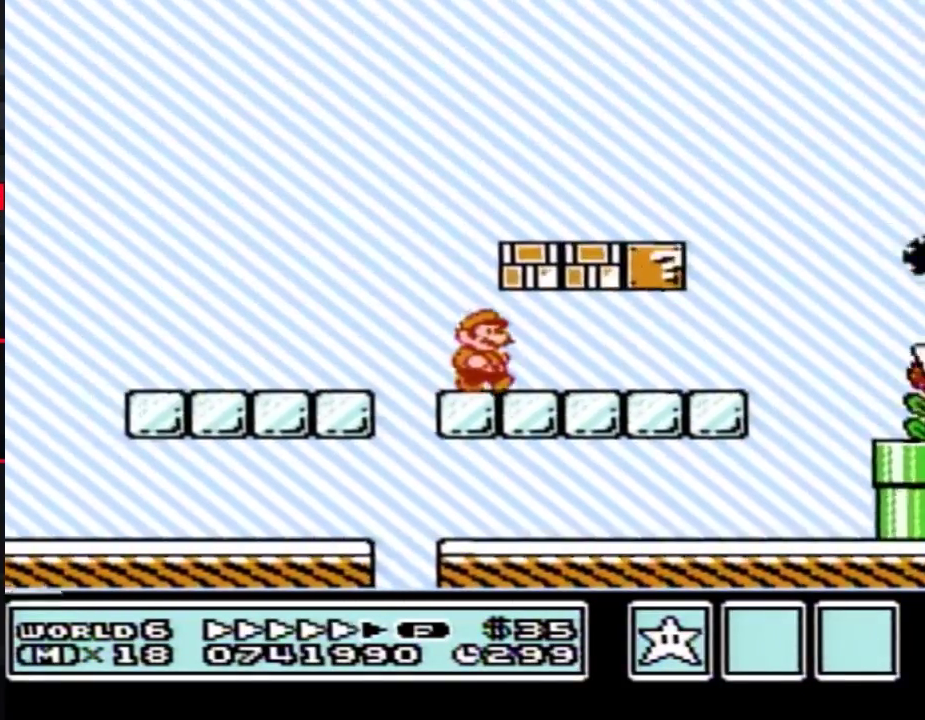
{"buttons": ["A", "B", "DPAD_RIGHT"], "events": [[417, "A", "down"]]}
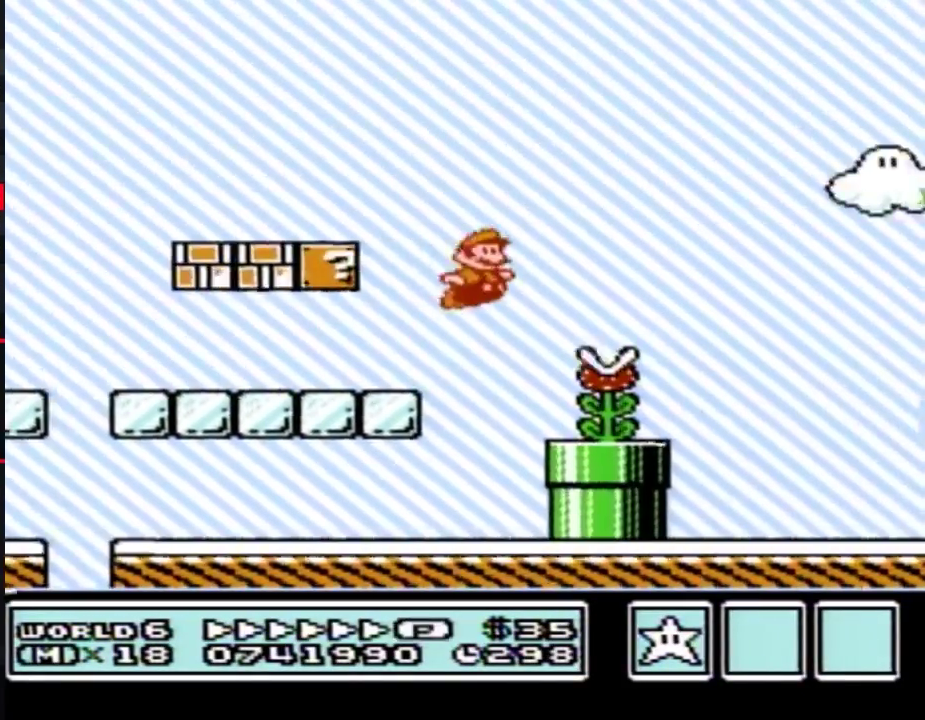
{"buttons": ["B", "DPAD_LEFT"], "events": [[233, "A", "up"], [267, "B", "up"], [333, "B", "down"], [383, "B", "up"], [383, "DPAD_RIGHT", "up"], [417, "B", "down"], [483, "DPAD_LEFT", "down"]]}
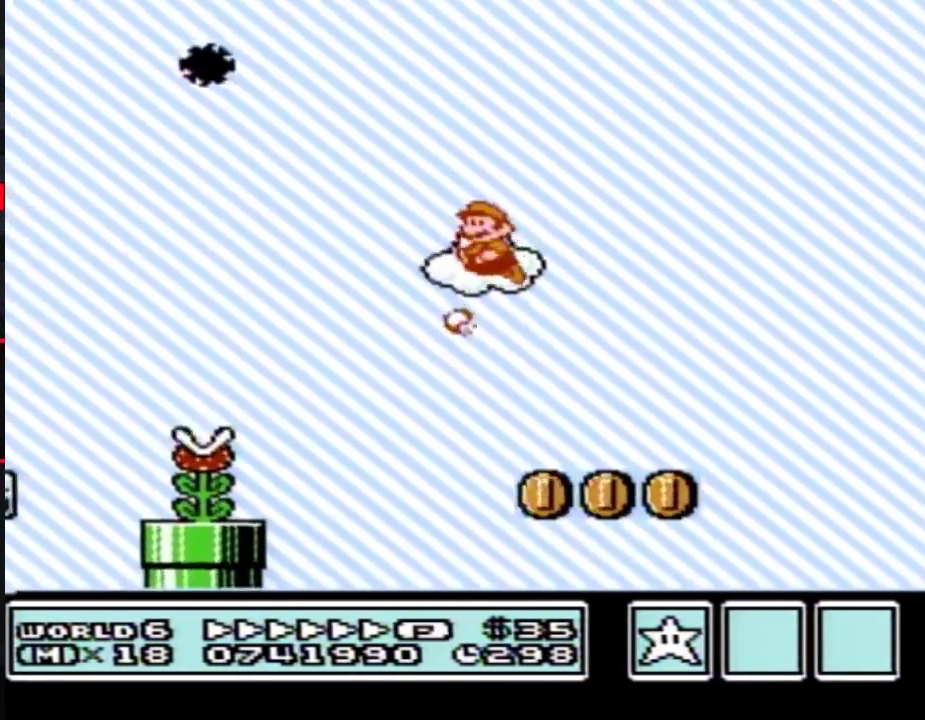
{"buttons": ["B", "DPAD_RIGHT"], "events": [[233, "DPAD_UP", "down"], [267, "DPAD_DOWN", "down"], [267, "DPAD_LEFT", "up"], [267, "DPAD_RIGHT", "down"], [267, "DPAD_UP", "up"], [300, "DPAD_DOWN", "up"]]}